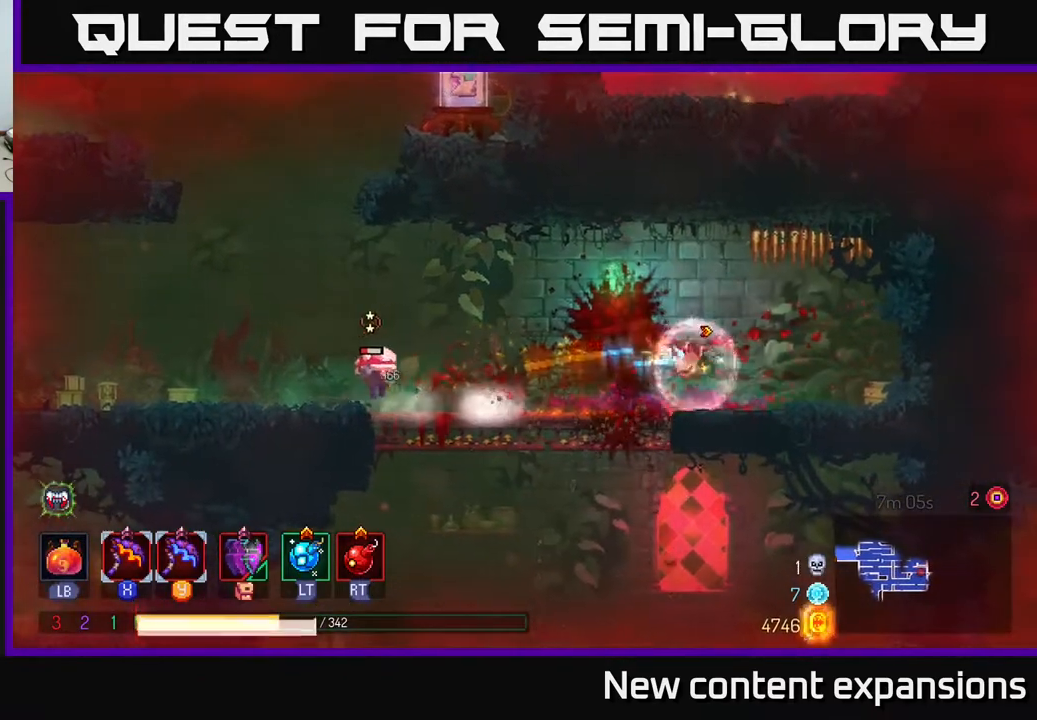
Gameplay with a controller (Xbox layout); each line is a JSON object with the inputs held at the frame after it. "events" lists button and stick changes between this image and that frame as [ms after this image, input, new state], when the widget could be followed in between.
{"buttons": [], "left_stick": "center", "right_stick": "center", "events": [[367, "X", "down"], [467, "DPAD_LEFT", "up"], [467, "X", "up"]]}
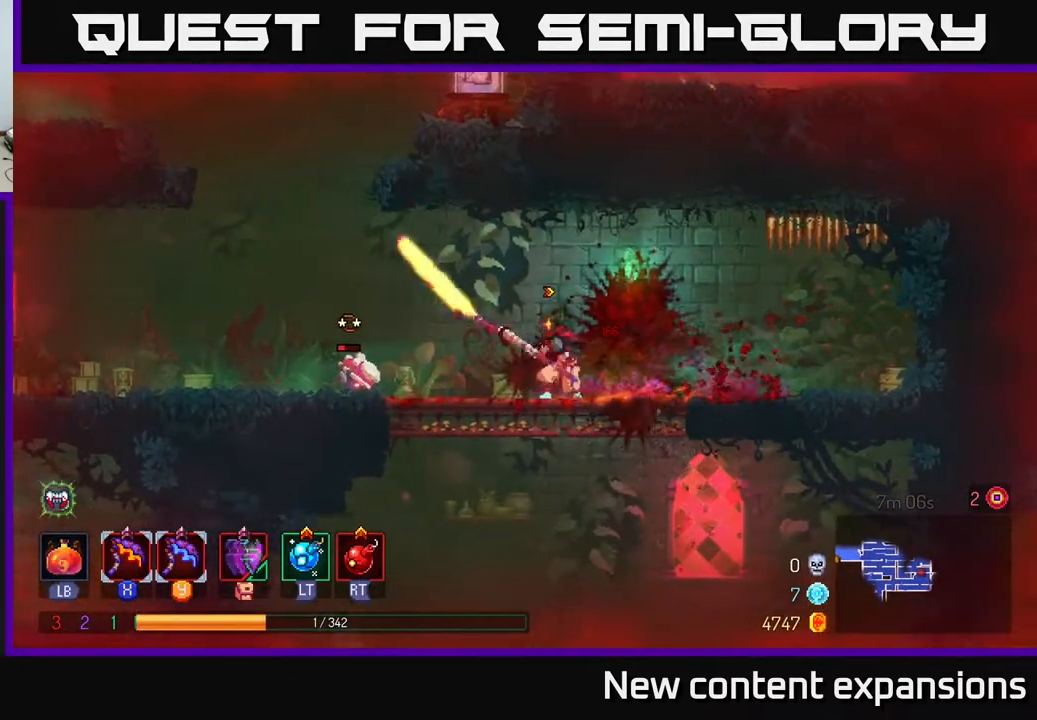
{"buttons": [], "left_stick": "center", "right_stick": "center", "events": []}
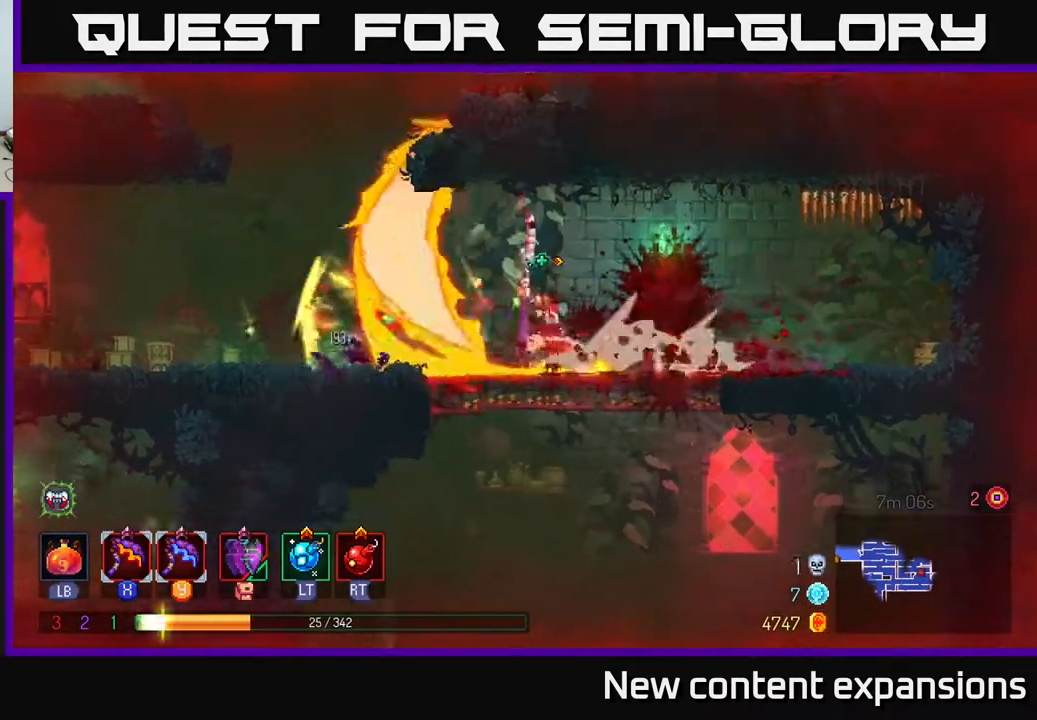
{"buttons": [], "left_stick": "center", "right_stick": "center", "events": [[350, "DPAD_LEFT", "down"], [467, "DPAD_LEFT", "up"]]}
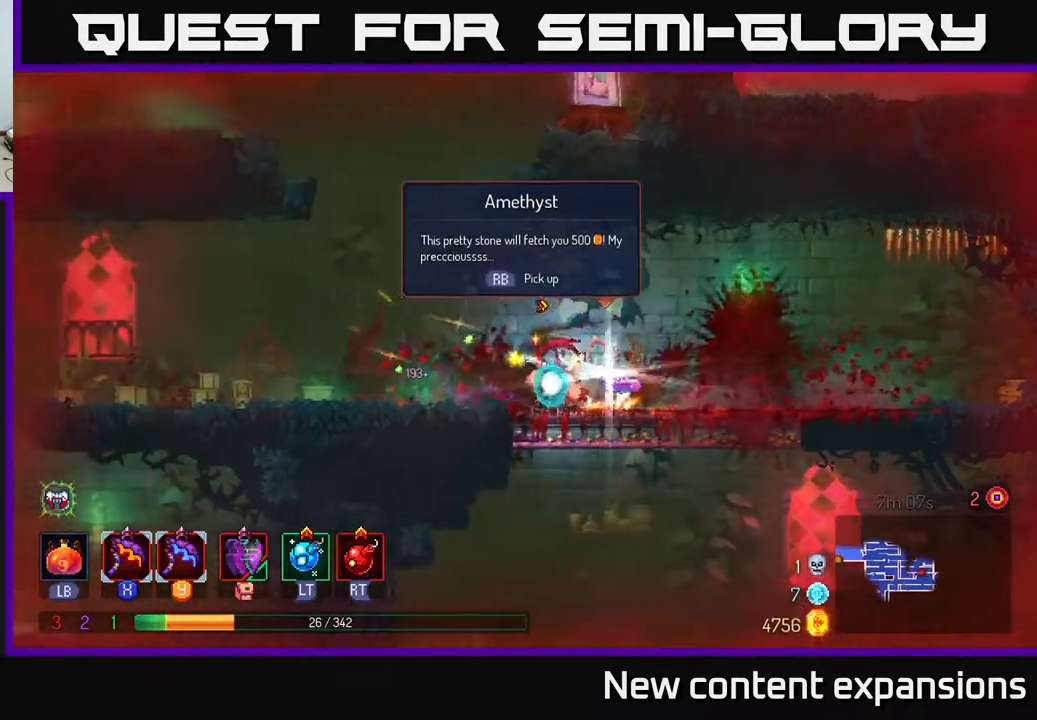
{"buttons": [], "left_stick": "center", "right_stick": "center", "events": [[383, "R1", "down"], [433, "R1", "up"]]}
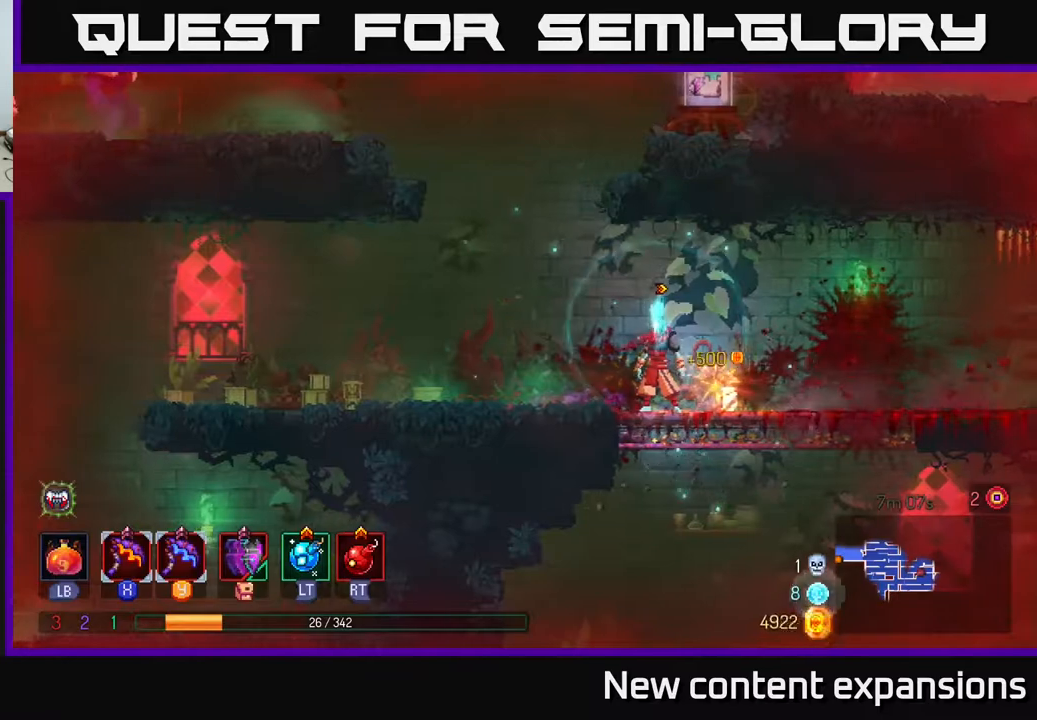
{"buttons": ["L1"], "left_stick": "center", "right_stick": "center", "events": [[283, "L1", "down"]]}
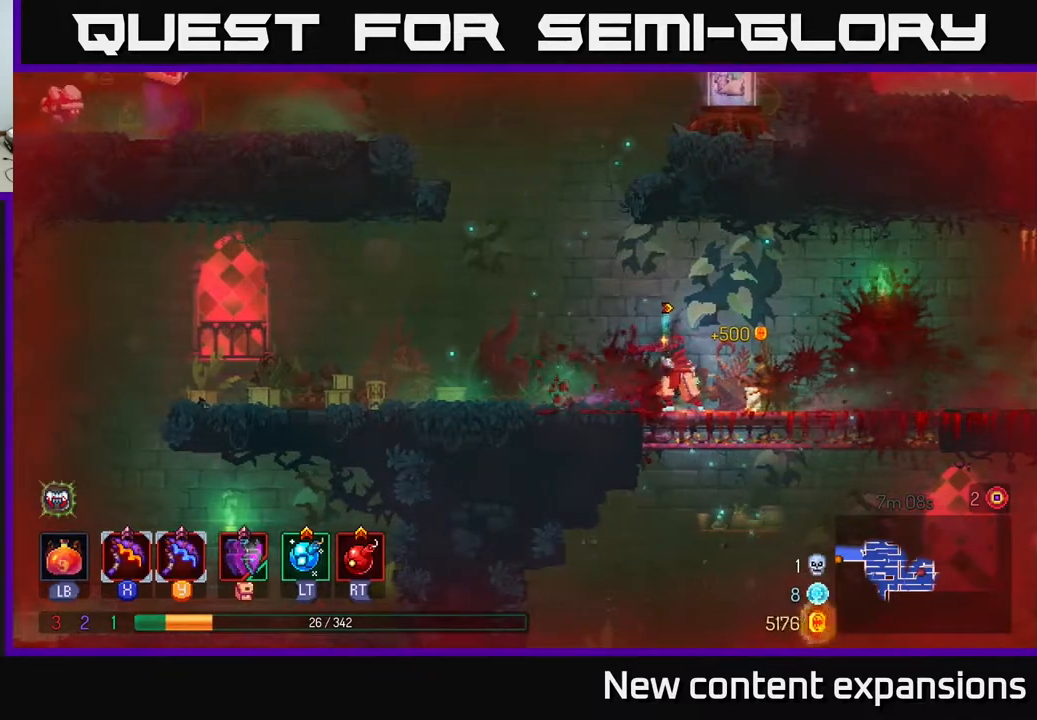
{"buttons": ["L1"], "left_stick": "center", "right_stick": "center", "events": []}
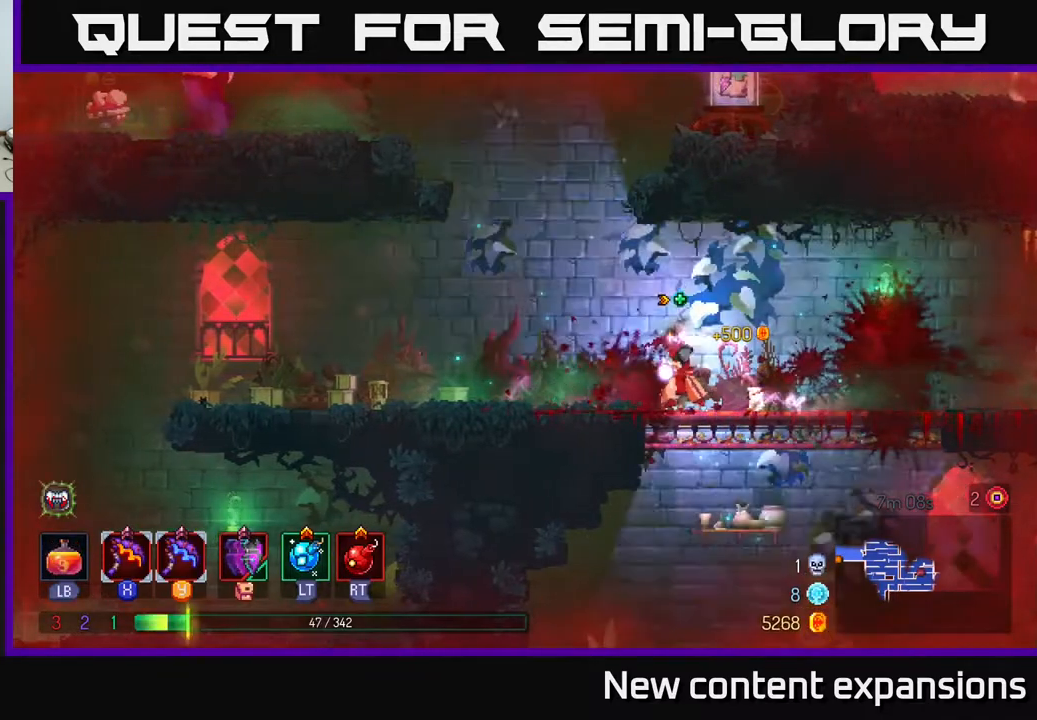
{"buttons": ["DPAD_LEFT"], "left_stick": "center", "right_stick": "center", "events": [[317, "DPAD_LEFT", "down"], [333, "L1", "up"]]}
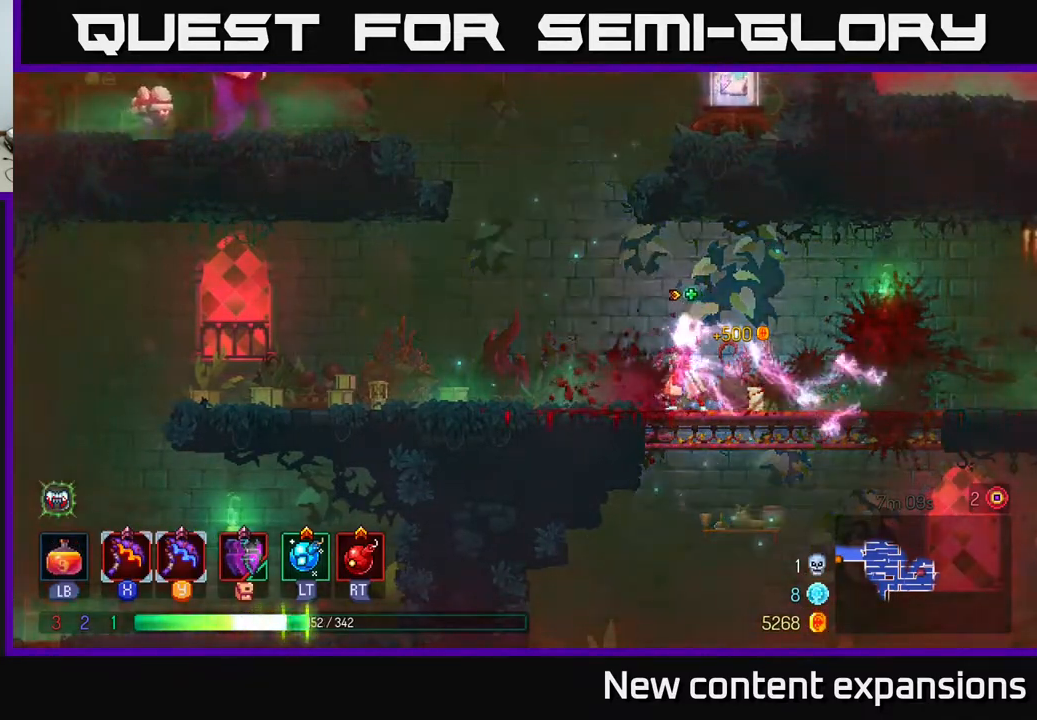
{"buttons": ["A", "DPAD_LEFT"], "left_stick": "center", "right_stick": "center", "events": [[433, "A", "down"]]}
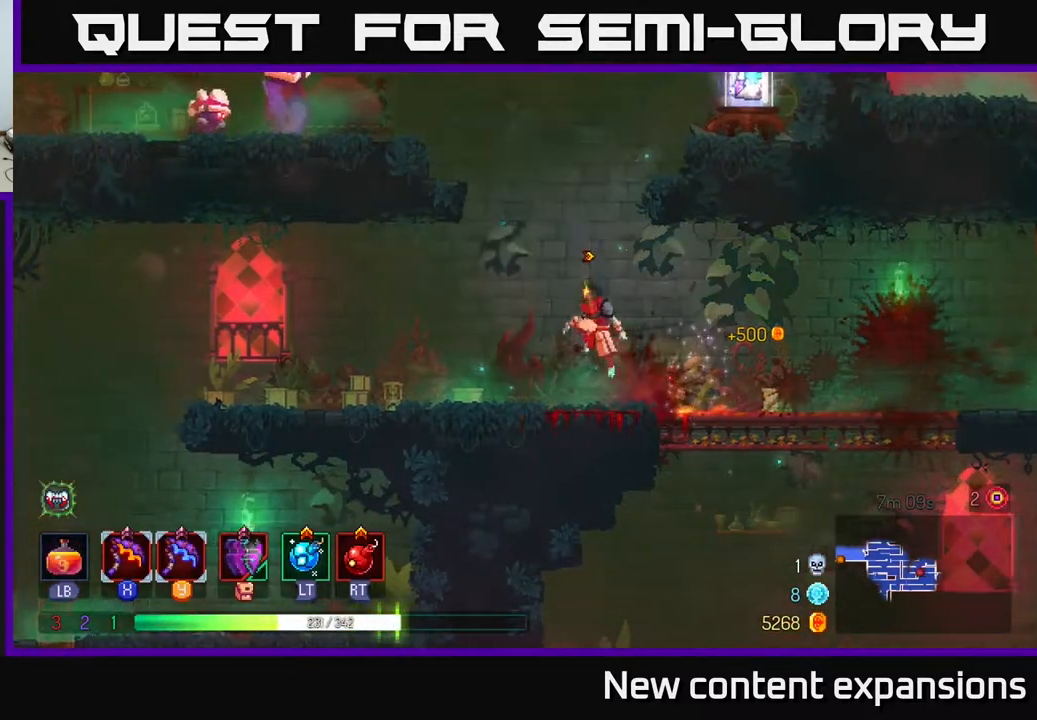
{"buttons": ["X", "DPAD_LEFT"], "left_stick": "center", "right_stick": "center", "events": [[50, "A", "up"], [133, "A", "down"], [217, "A", "up"], [283, "A", "down"], [417, "A", "up"], [483, "X", "down"]]}
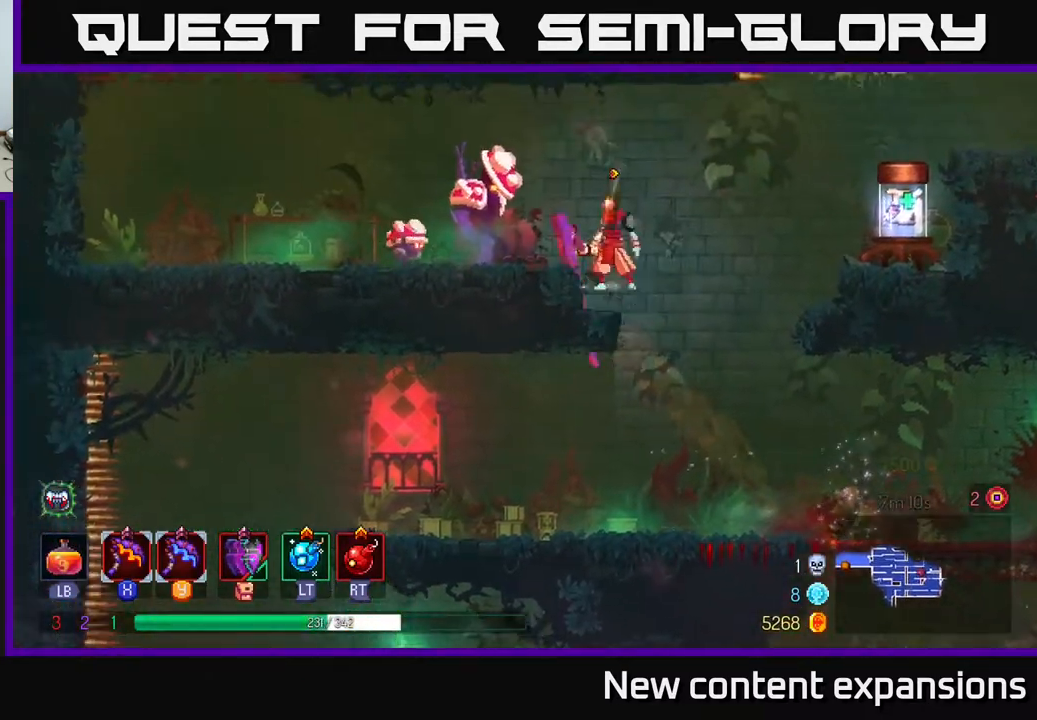
{"buttons": [], "left_stick": "center", "right_stick": "center", "events": [[33, "DPAD_LEFT", "up"], [67, "X", "up"]]}
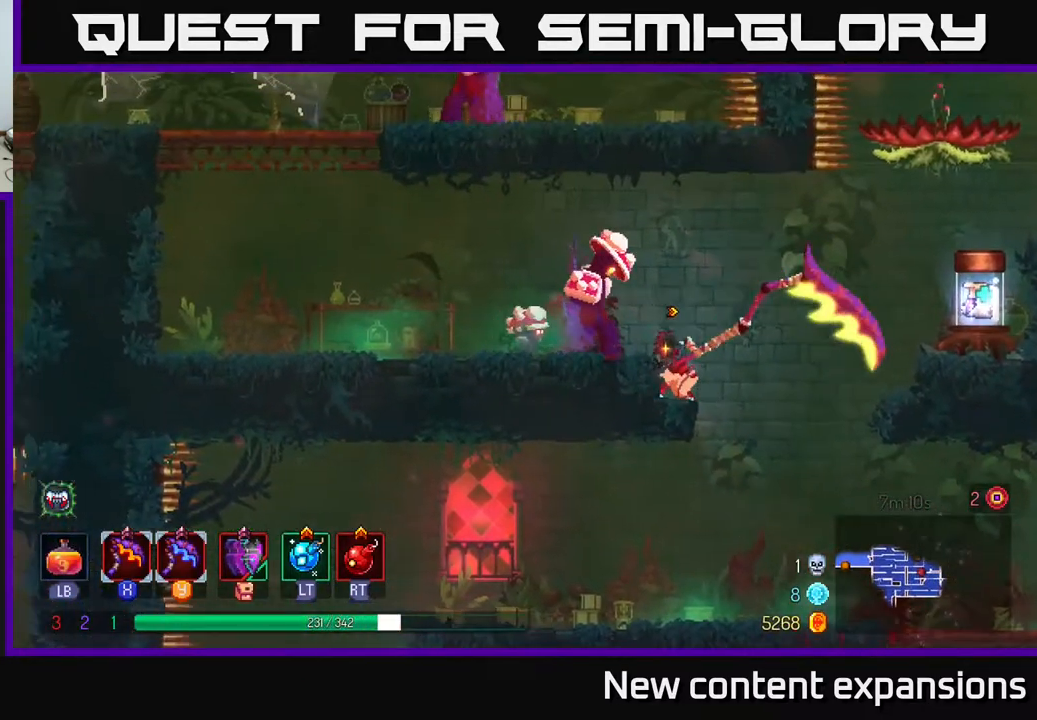
{"buttons": ["Y", "DPAD_LEFT"], "left_stick": "center", "right_stick": "center", "events": [[433, "DPAD_LEFT", "down"], [500, "Y", "down"]]}
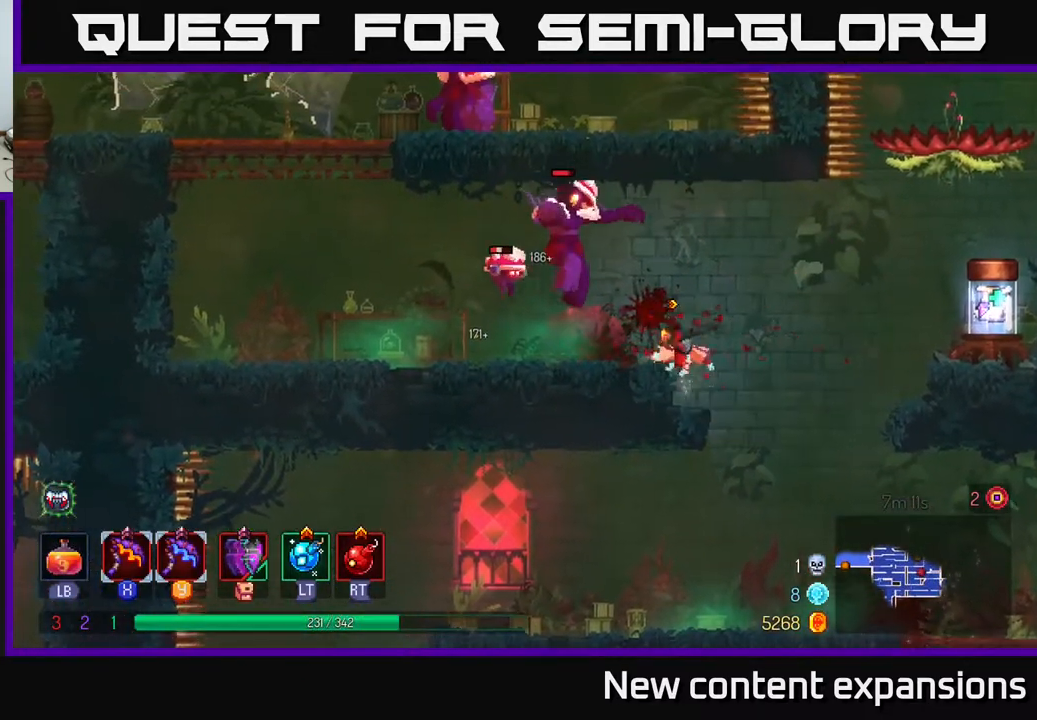
{"buttons": [], "left_stick": "center", "right_stick": "center", "events": [[100, "Y", "up"], [233, "DPAD_LEFT", "up"]]}
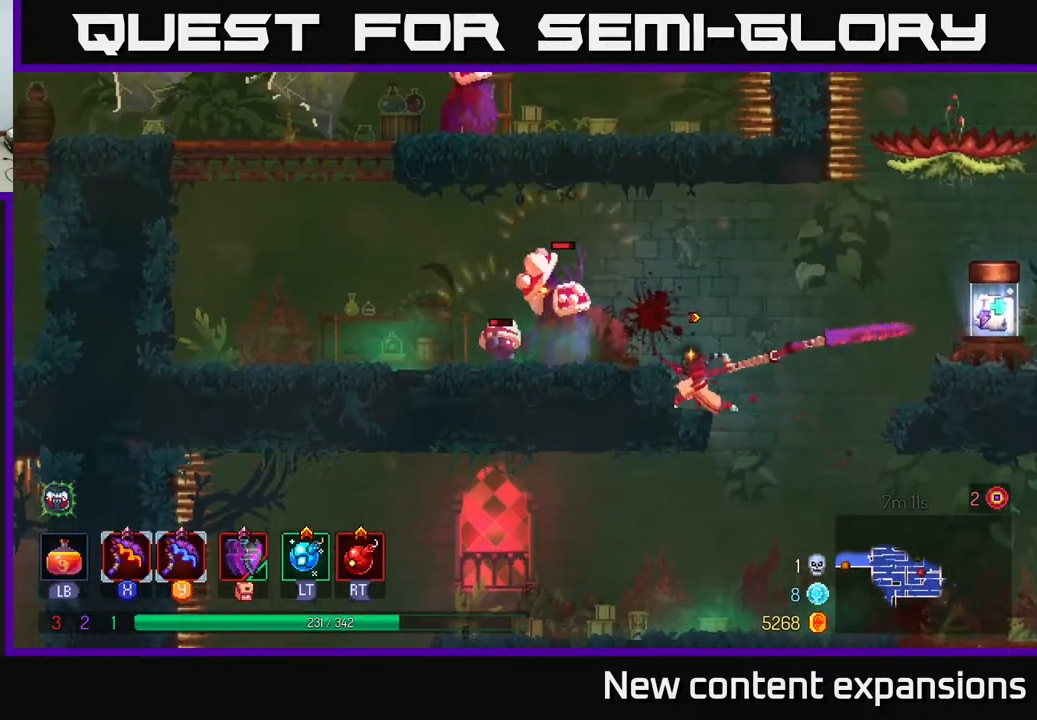
{"buttons": ["DPAD_LEFT"], "left_stick": "center", "right_stick": "center", "events": [[467, "DPAD_LEFT", "down"]]}
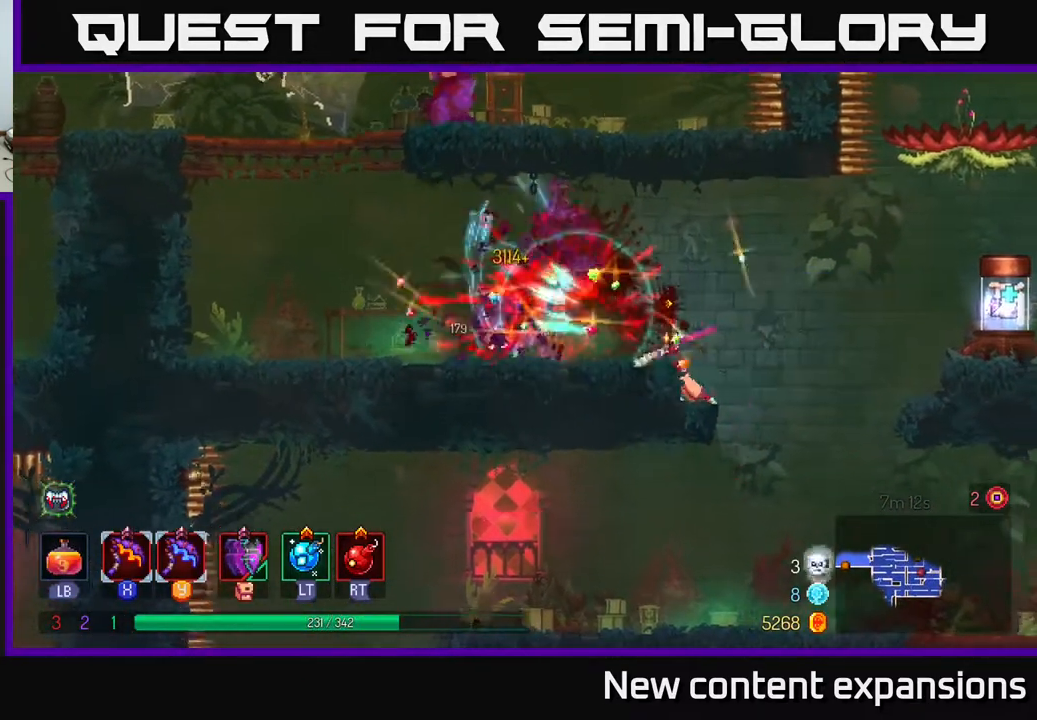
{"buttons": ["DPAD_RIGHT"], "left_stick": "center", "right_stick": "center", "events": [[400, "DPAD_LEFT", "up"], [433, "DPAD_RIGHT", "down"]]}
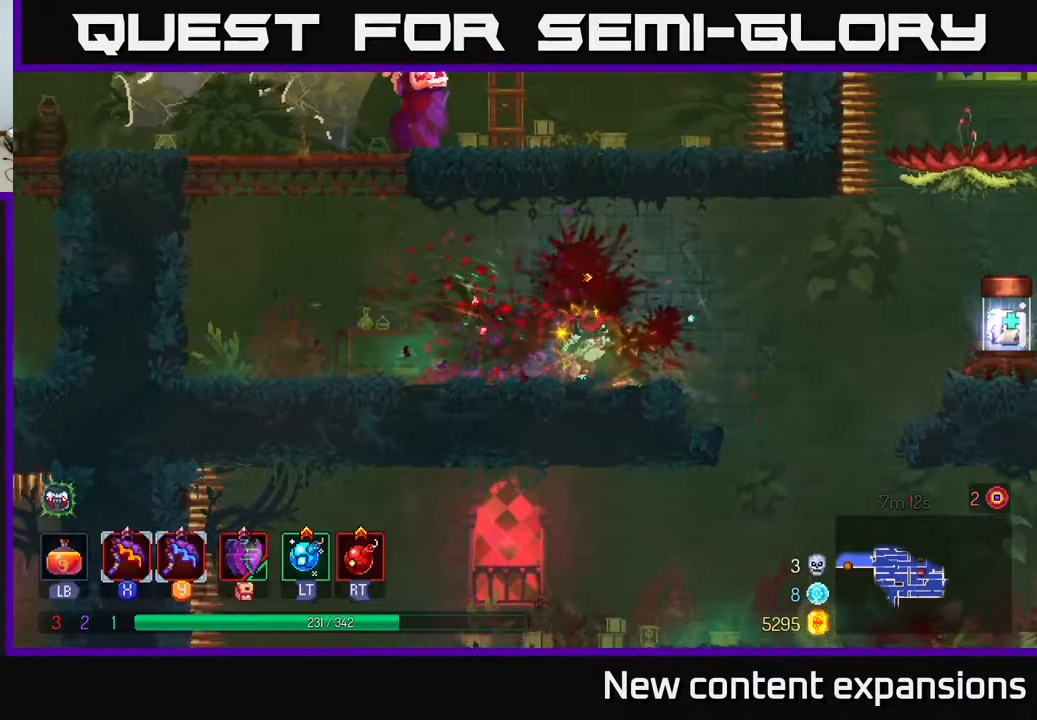
{"buttons": ["A", "DPAD_RIGHT"], "left_stick": "center", "right_stick": "center", "events": [[17, "A", "down"], [200, "A", "up"], [400, "A", "down"]]}
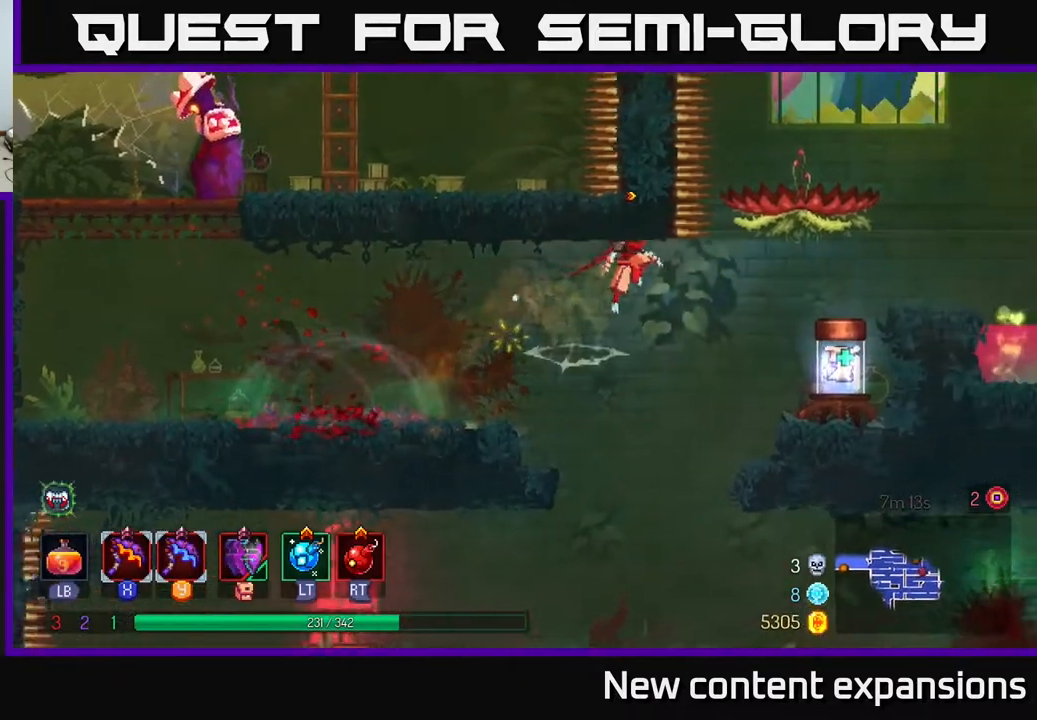
{"buttons": [], "left_stick": "center", "right_stick": "center", "events": [[67, "A", "up"], [150, "B", "down"], [267, "B", "up"], [417, "DPAD_RIGHT", "up"]]}
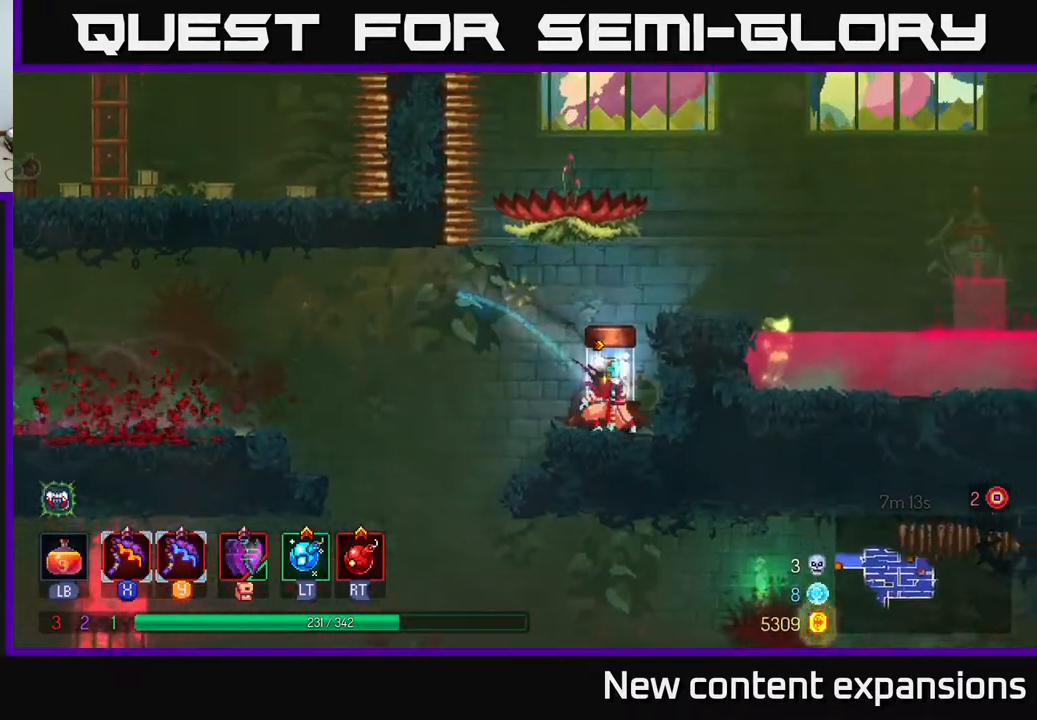
{"buttons": [], "left_stick": "center", "right_stick": "center", "events": [[33, "R1", "down"], [100, "DPAD_LEFT", "down"], [117, "R1", "up"], [150, "DPAD_LEFT", "up"]]}
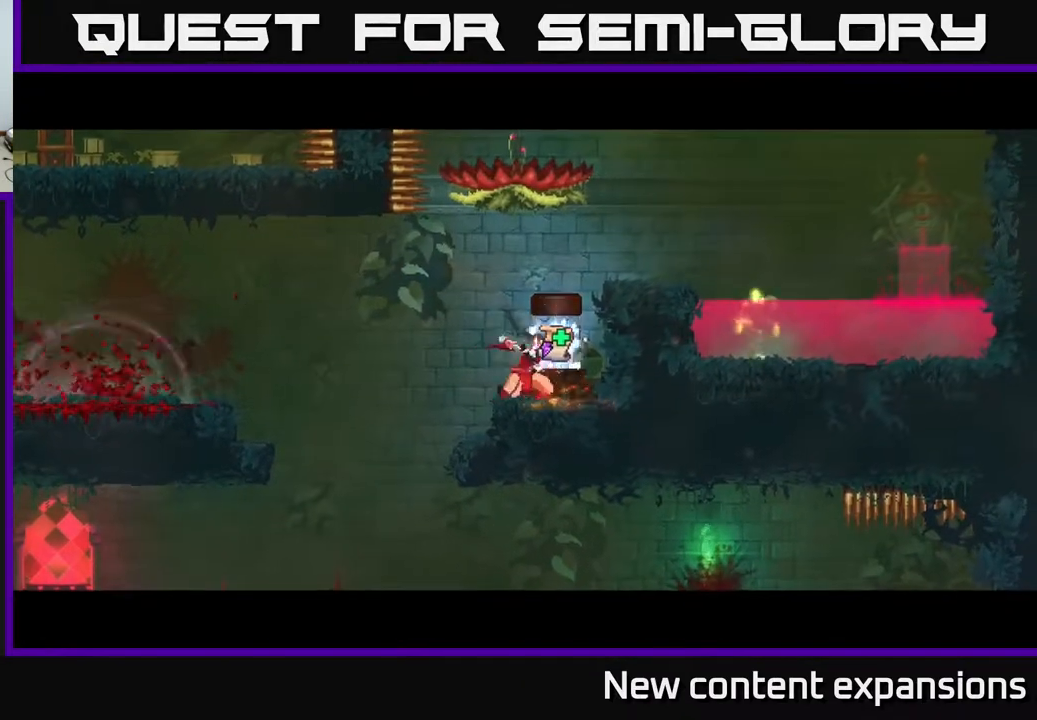
{"buttons": [], "left_stick": "center", "right_stick": "center", "events": []}
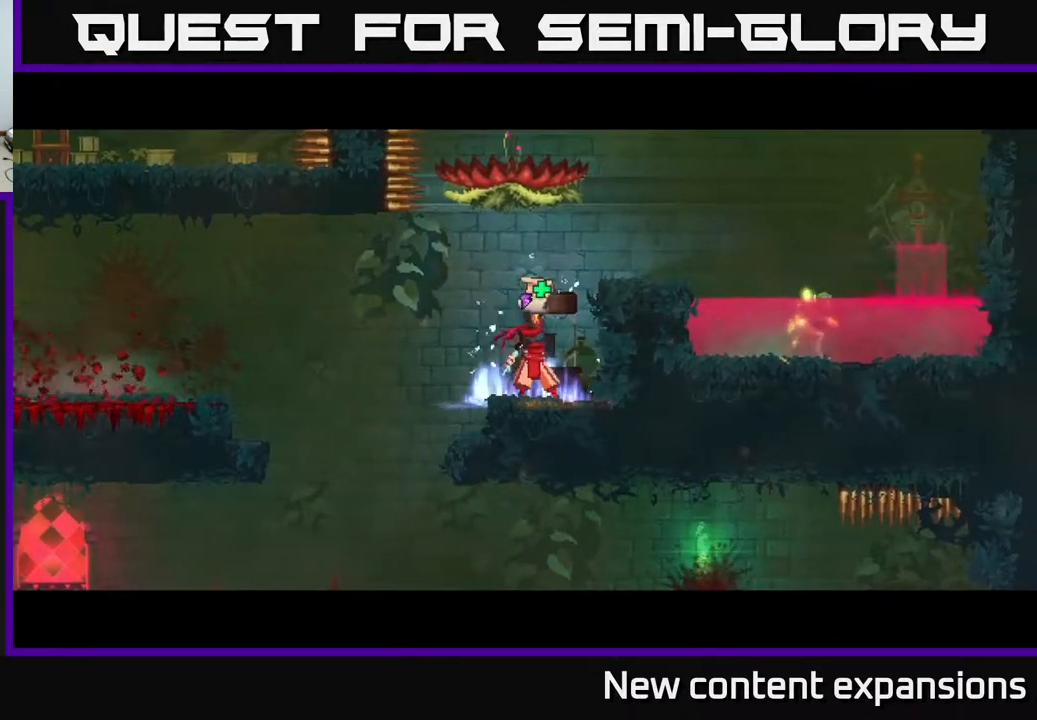
{"buttons": [], "left_stick": "center", "right_stick": "center", "events": []}
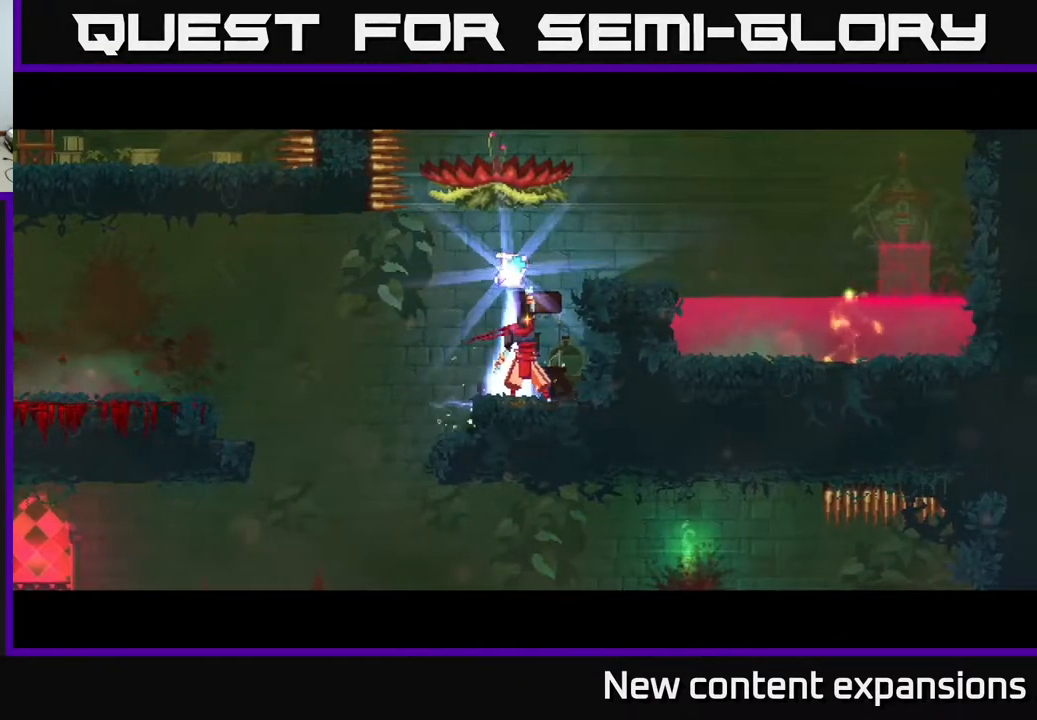
{"buttons": [], "left_stick": "center", "right_stick": "center", "events": []}
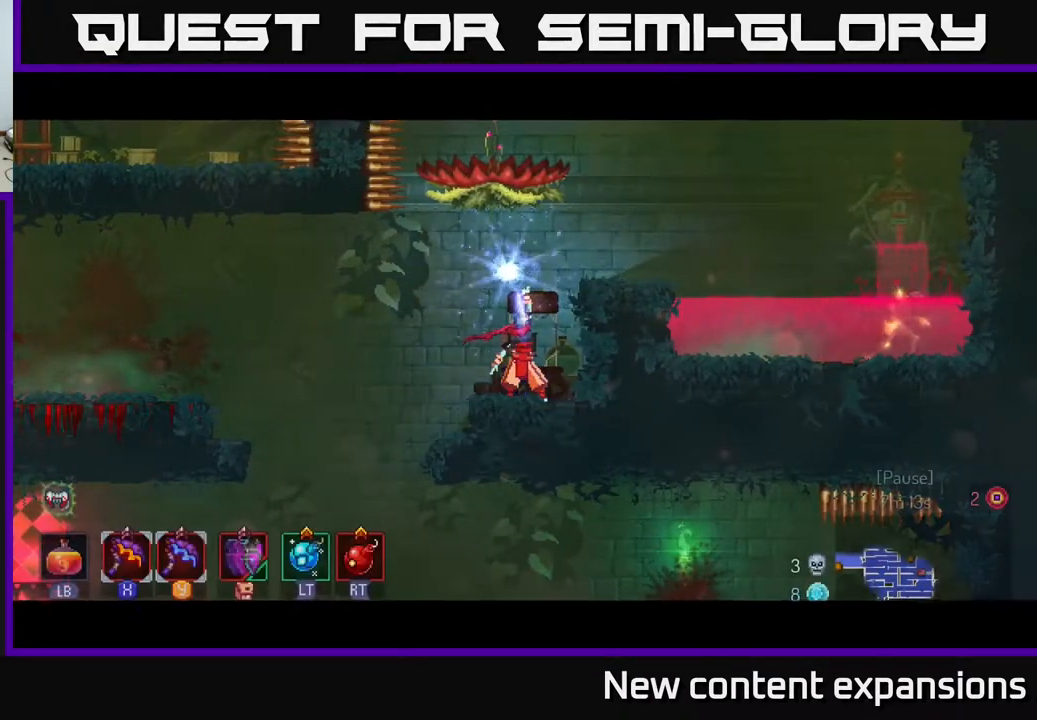
{"buttons": [], "left_stick": "center", "right_stick": "center", "events": []}
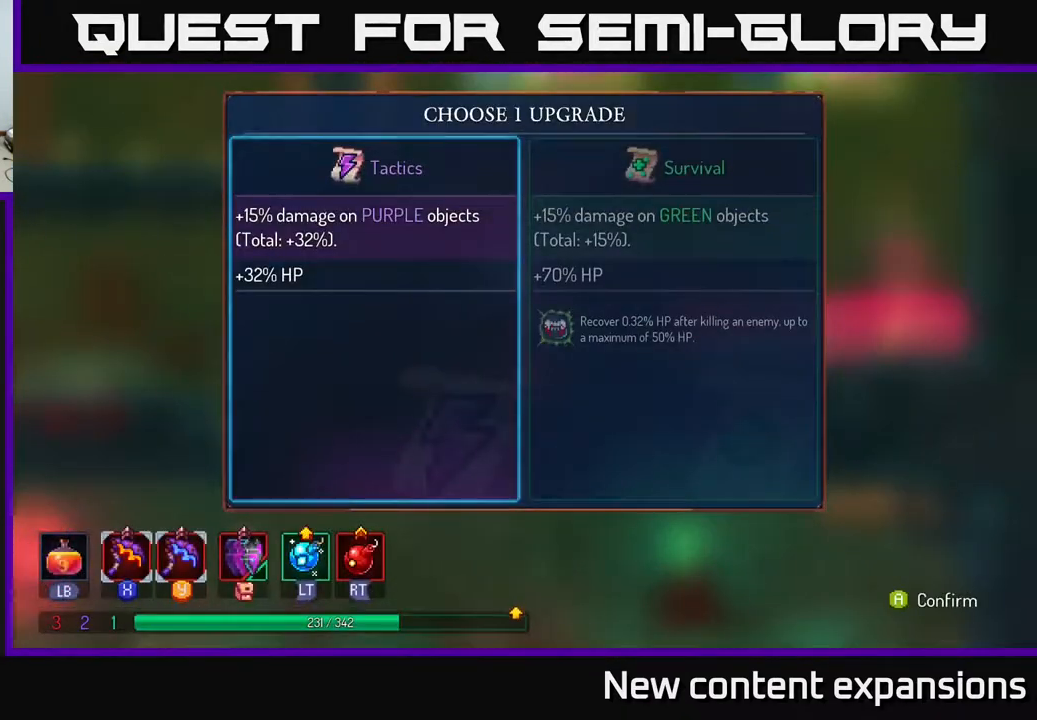
{"buttons": [], "left_stick": "center", "right_stick": "center", "events": [[17, "DPAD_RIGHT", "down"], [133, "DPAD_RIGHT", "up"], [333, "DPAD_LEFT", "down"], [433, "DPAD_LEFT", "up"]]}
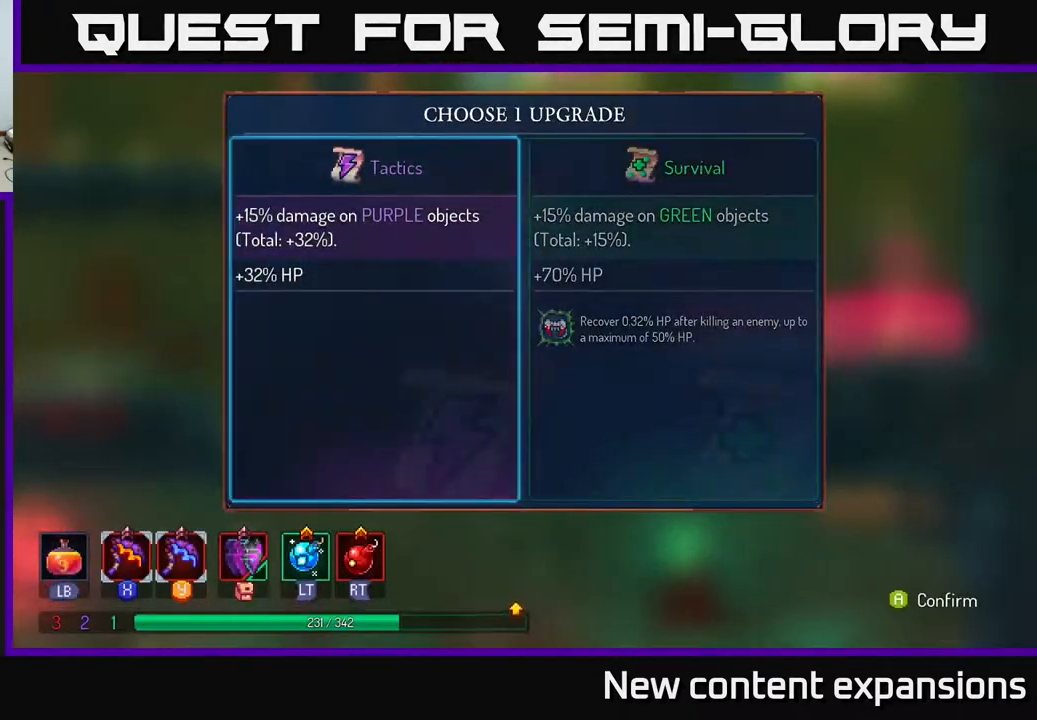
{"buttons": ["DPAD_RIGHT"], "left_stick": "center", "right_stick": "center", "events": [[50, "DPAD_RIGHT", "down"], [150, "DPAD_RIGHT", "up"], [200, "A", "down"], [300, "A", "up"], [500, "DPAD_RIGHT", "down"]]}
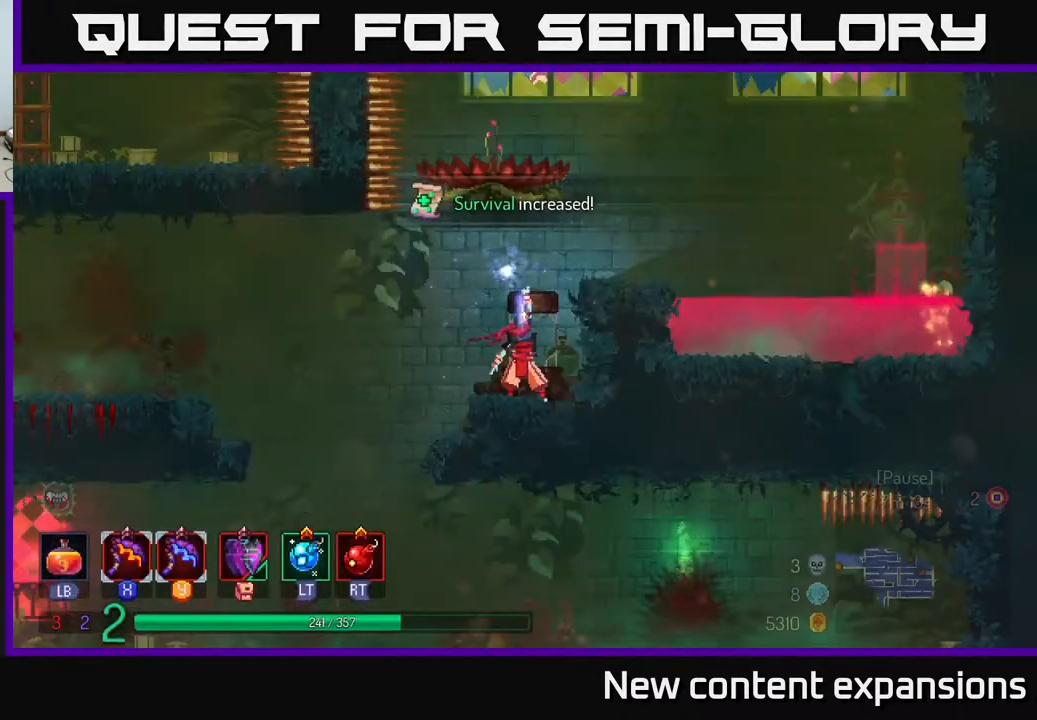
{"buttons": ["DPAD_RIGHT"], "left_stick": "center", "right_stick": "center", "events": [[317, "B", "down"], [433, "B", "up"]]}
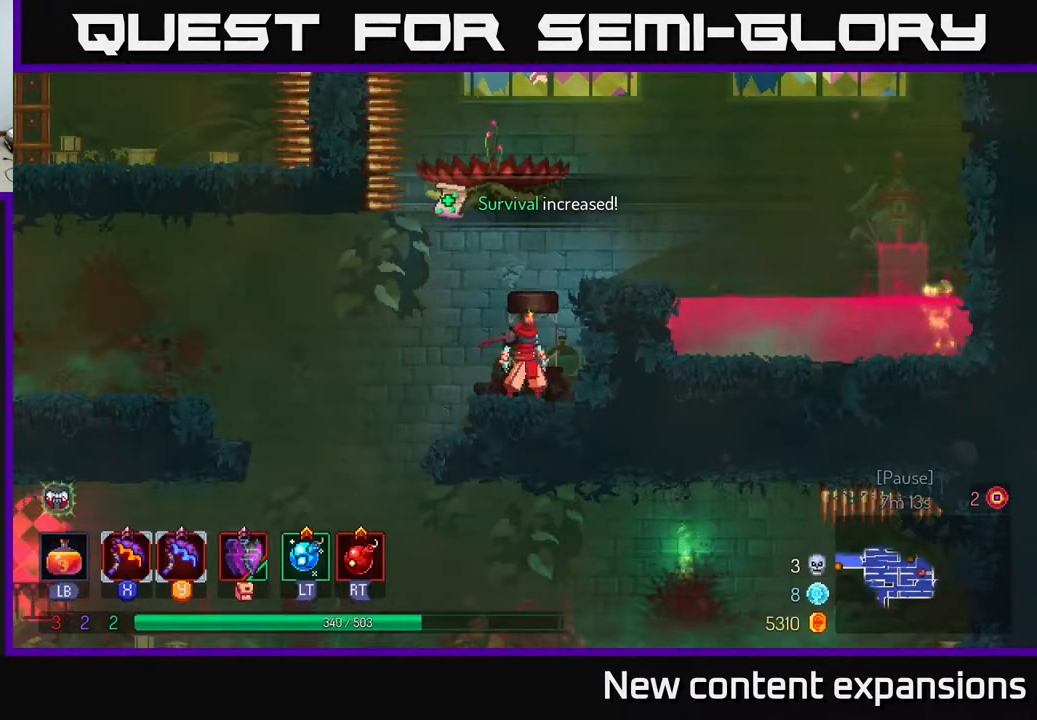
{"buttons": ["A", "DPAD_RIGHT"], "left_stick": "center", "right_stick": "center", "events": [[50, "B", "down"], [150, "B", "up"], [367, "A", "down"]]}
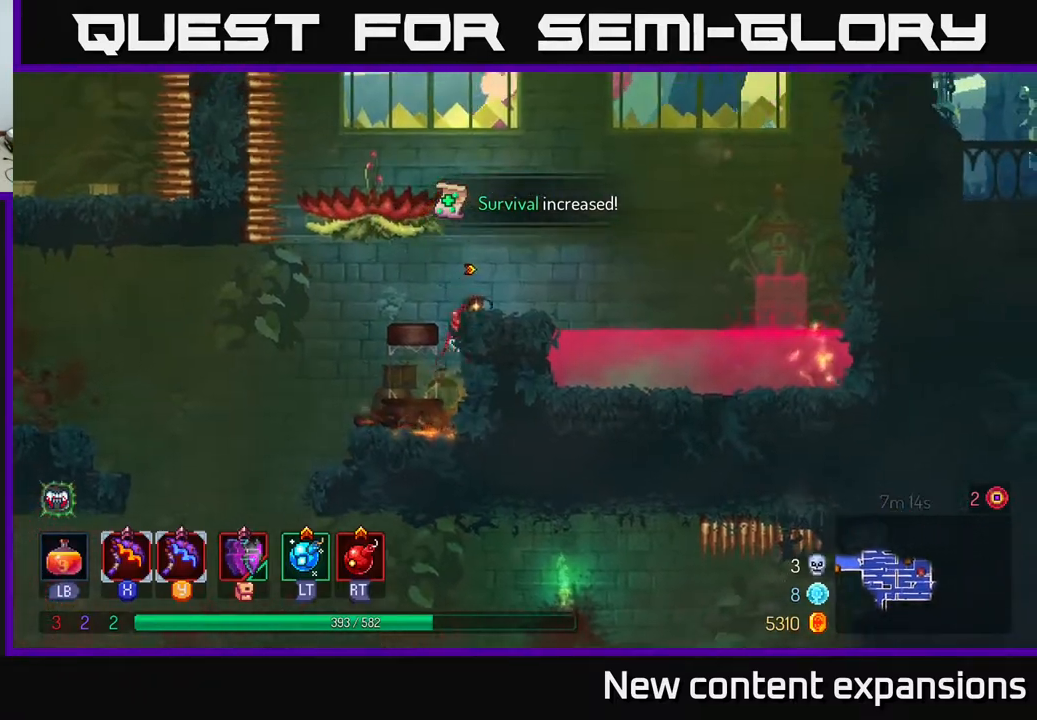
{"buttons": ["DPAD_RIGHT"], "left_stick": "center", "right_stick": "center", "events": [[17, "A", "up"], [400, "X", "down"], [467, "X", "up"]]}
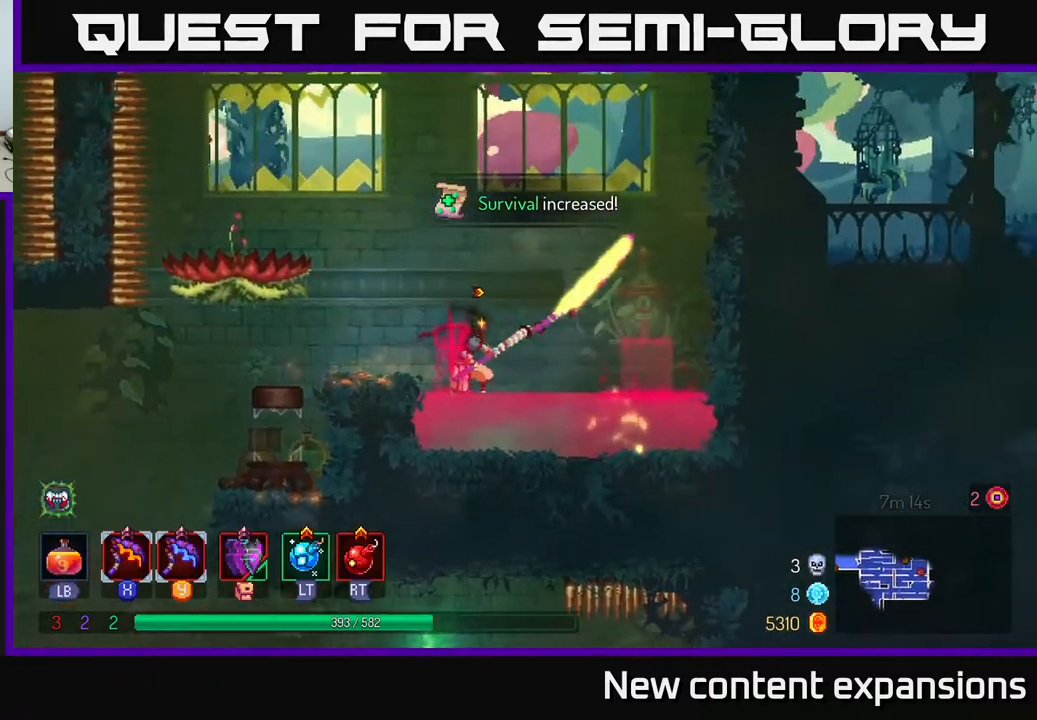
{"buttons": [], "left_stick": "center", "right_stick": "center", "events": [[150, "DPAD_RIGHT", "up"]]}
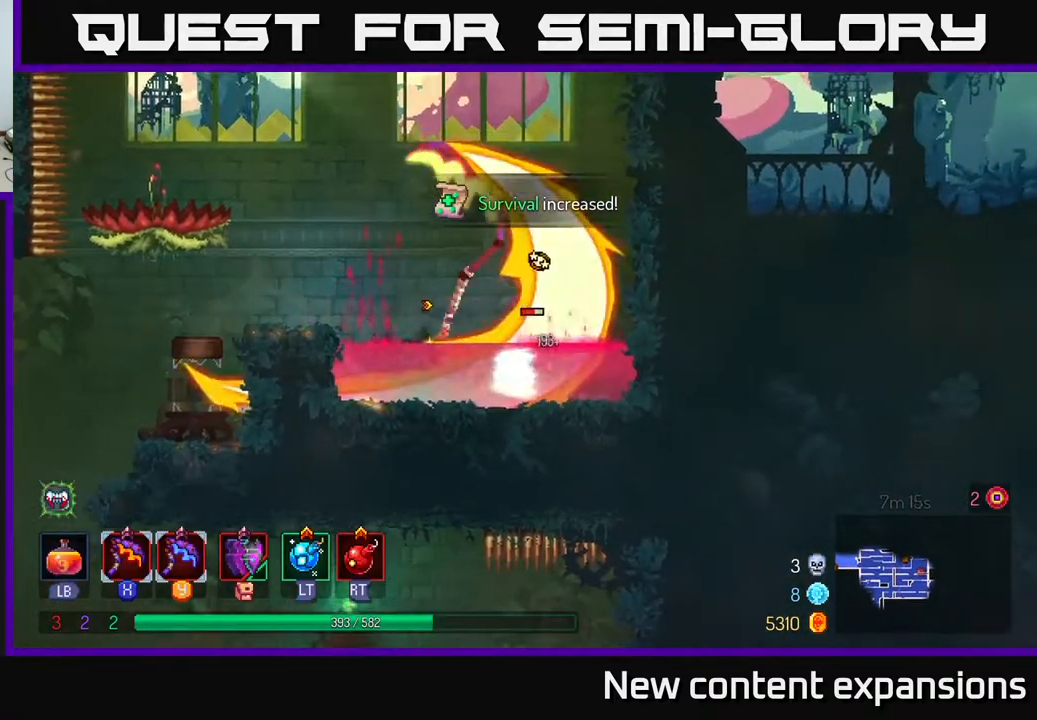
{"buttons": [], "left_stick": "center", "right_stick": "center", "events": [[67, "Y", "down"], [217, "Y", "up"]]}
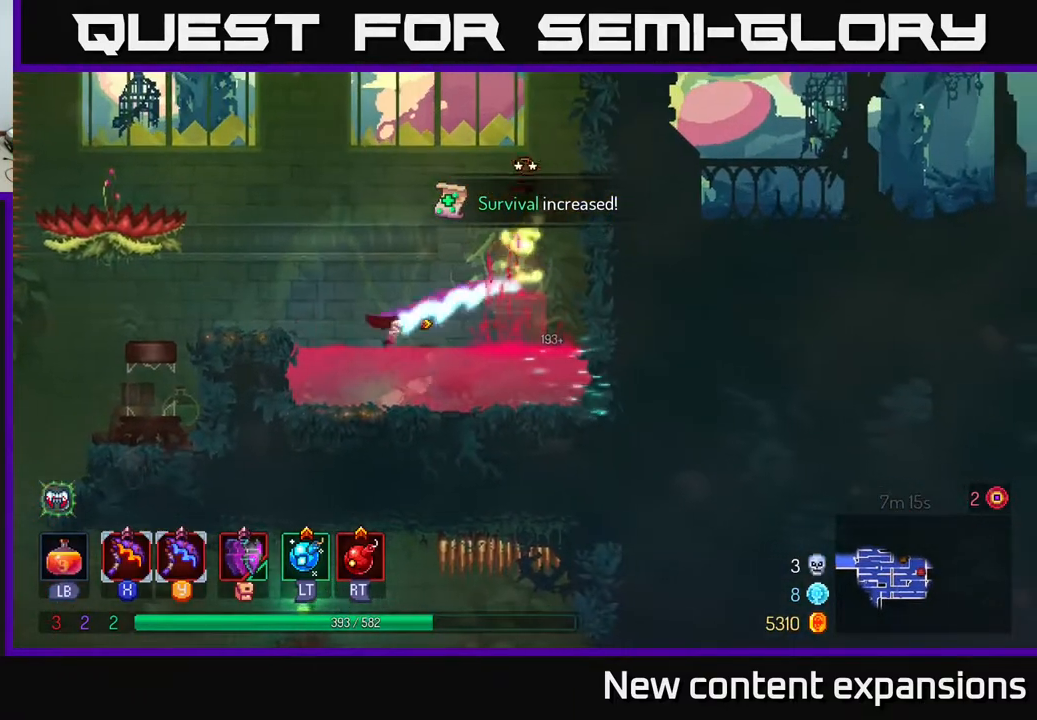
{"buttons": [], "left_stick": "center", "right_stick": "center", "events": []}